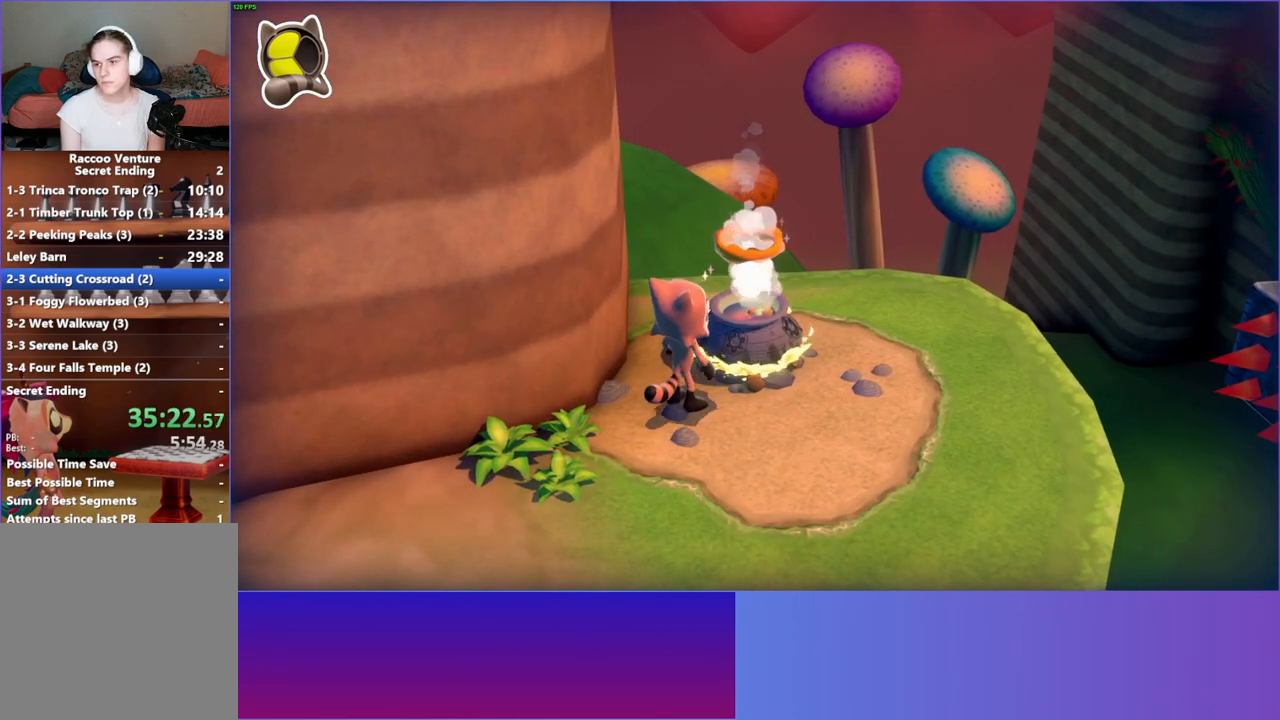
Gameplay with a controller (Xbox layout); each line is a JSON object with the inputs held at the frame after it. "events" lists button and stick changes between this image and that frame as [ms after this image, input, new state], when the widget could be followed in between.
{"buttons": [], "left_stick": "center", "right_stick": "center", "events": [[383, "right_stick", "down"], [433, "right_stick", "center"]]}
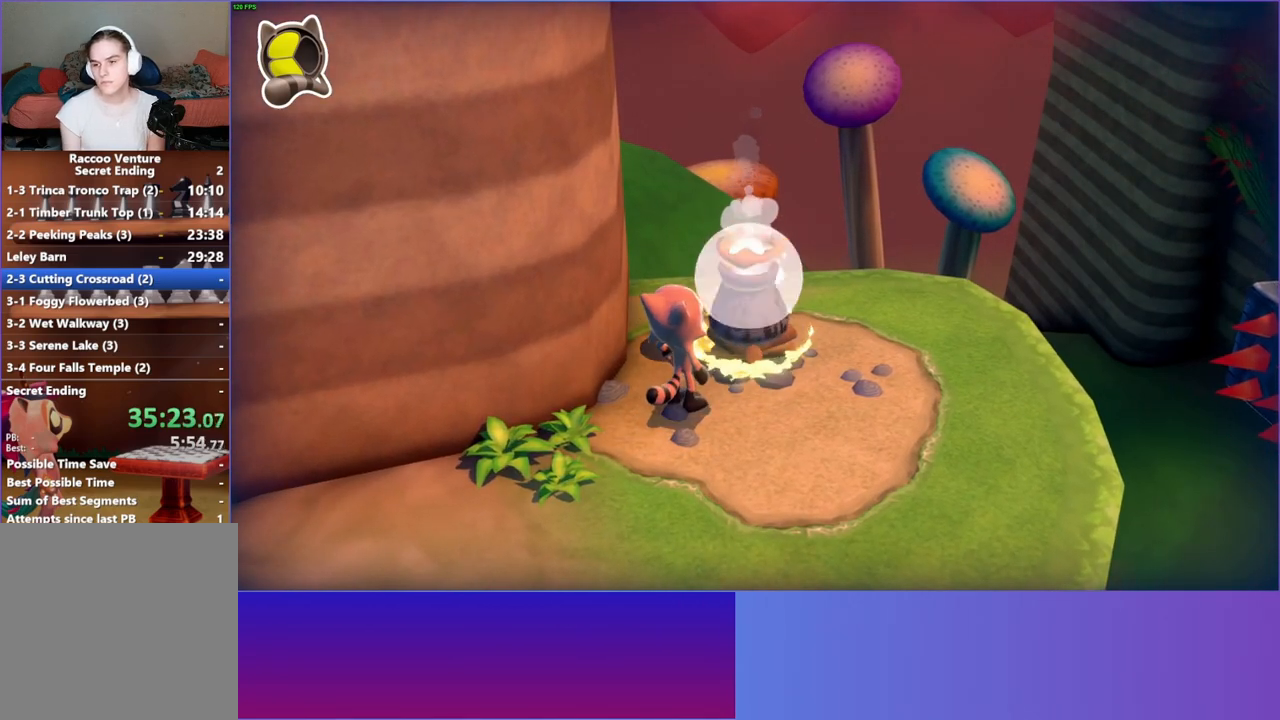
{"buttons": [], "left_stick": "center", "right_stick": "center", "events": []}
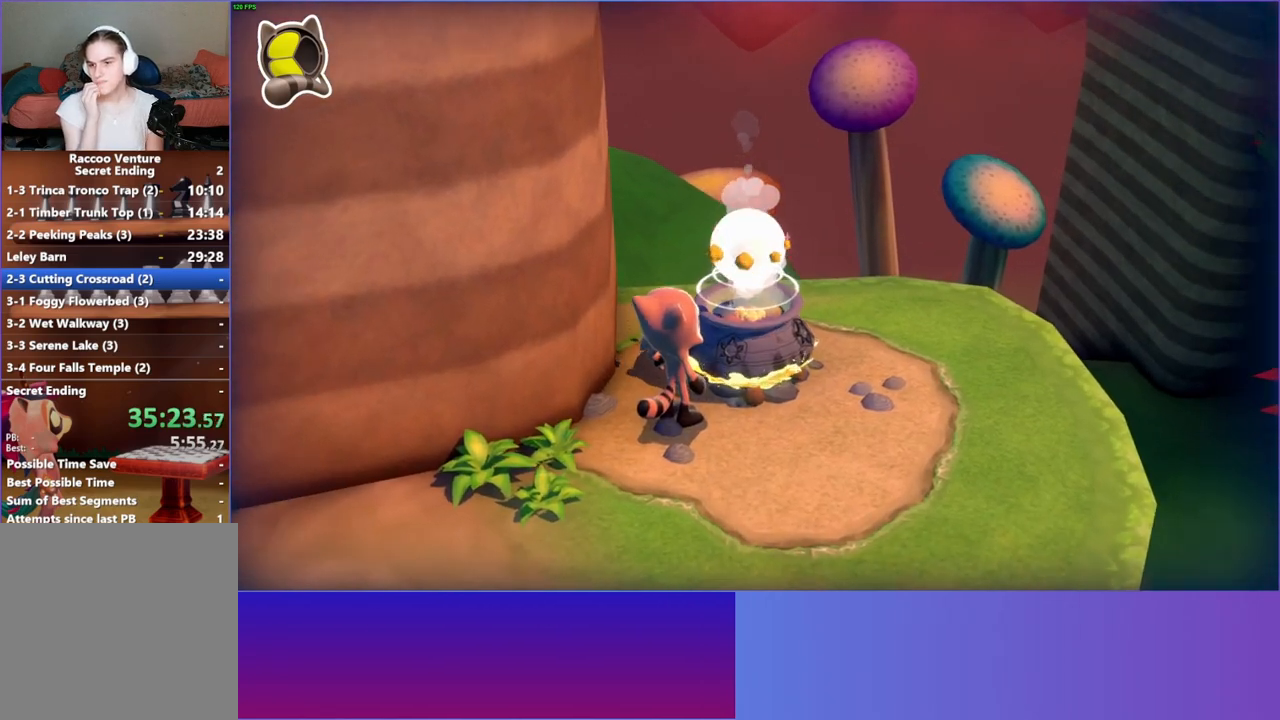
{"buttons": [], "left_stick": "center", "right_stick": "center", "events": []}
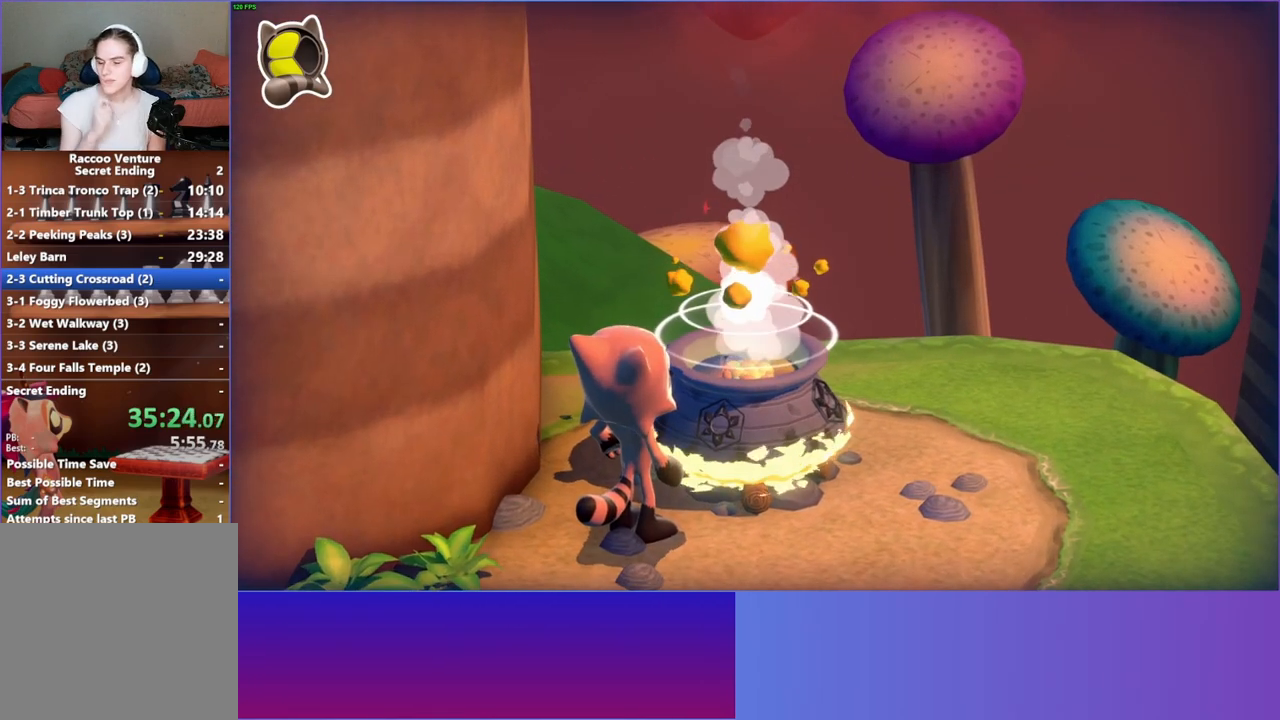
{"buttons": [], "left_stick": "left", "right_stick": "center", "events": [[350, "left_stick", "left"]]}
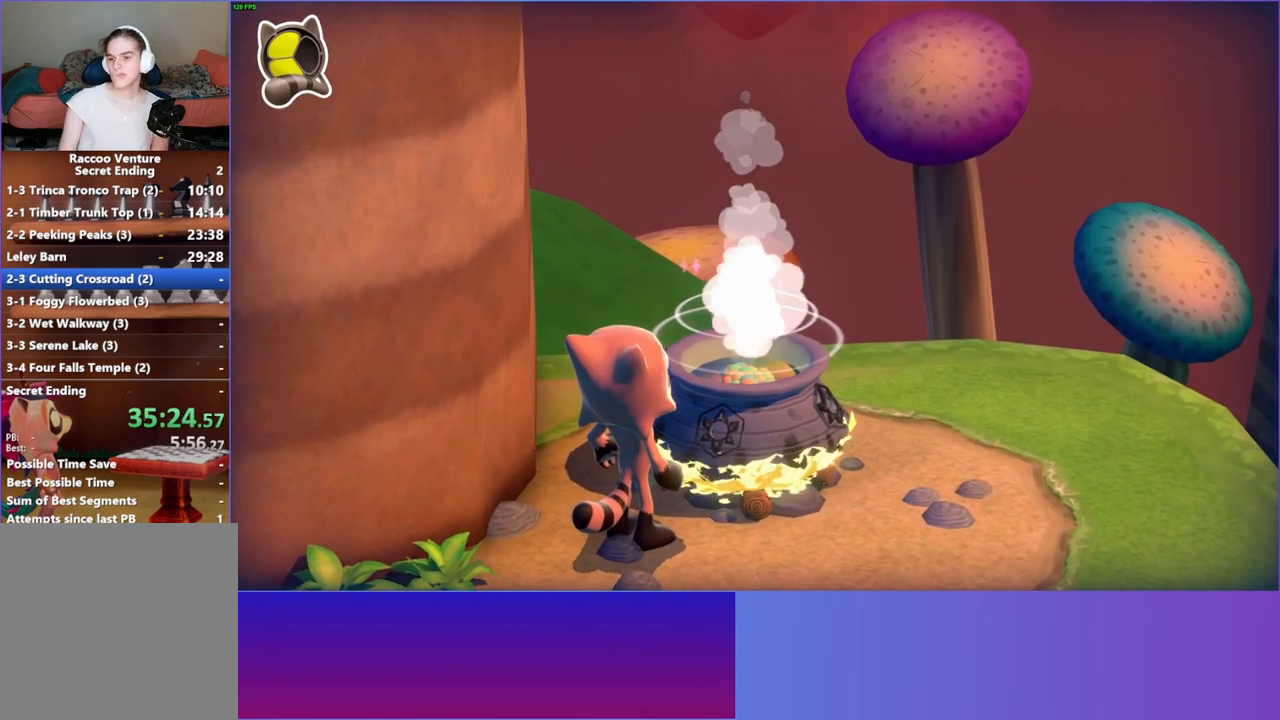
{"buttons": [], "left_stick": "center", "right_stick": "center", "events": [[17, "left_stick", "center"]]}
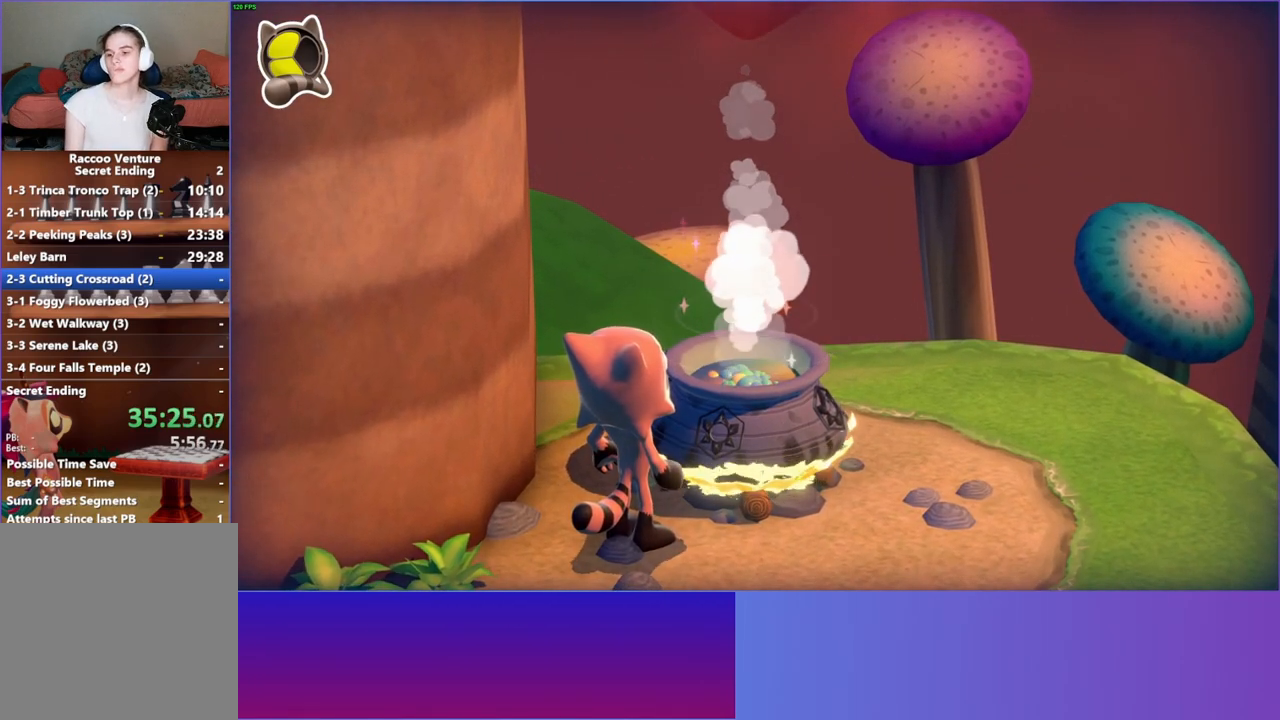
{"buttons": [], "left_stick": "center", "right_stick": "center", "events": []}
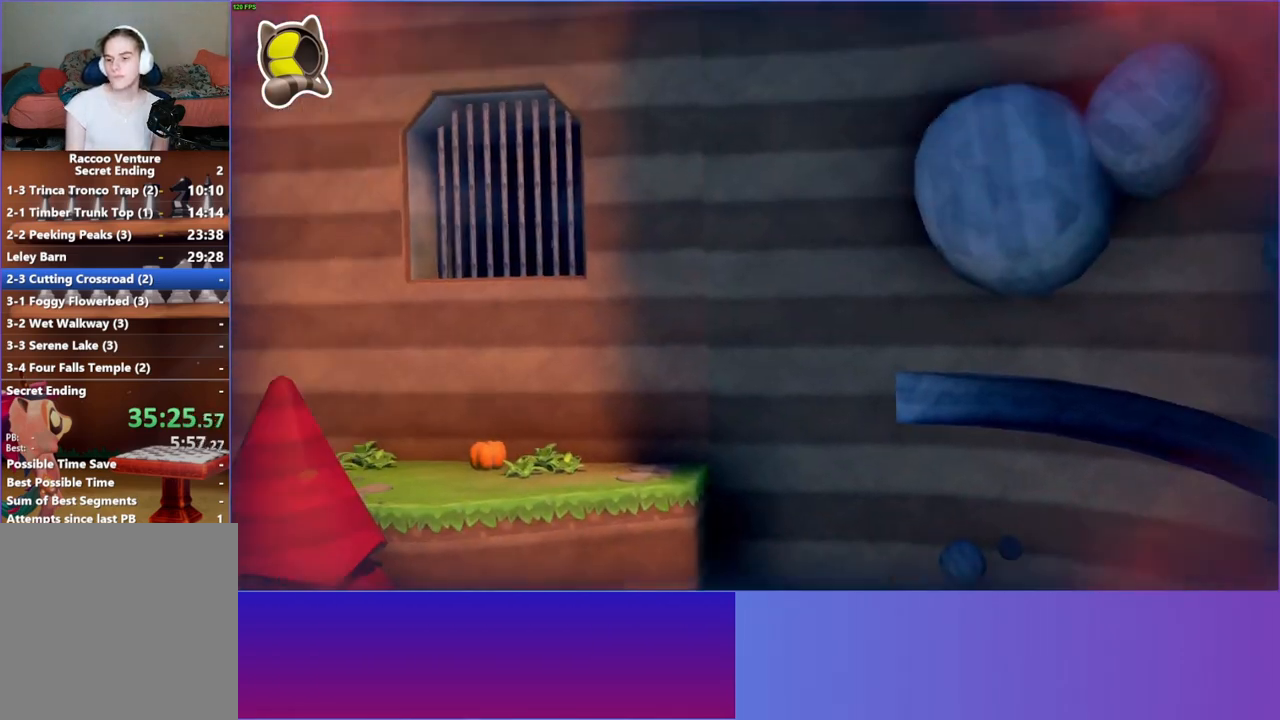
{"buttons": [], "left_stick": "center", "right_stick": "center", "events": []}
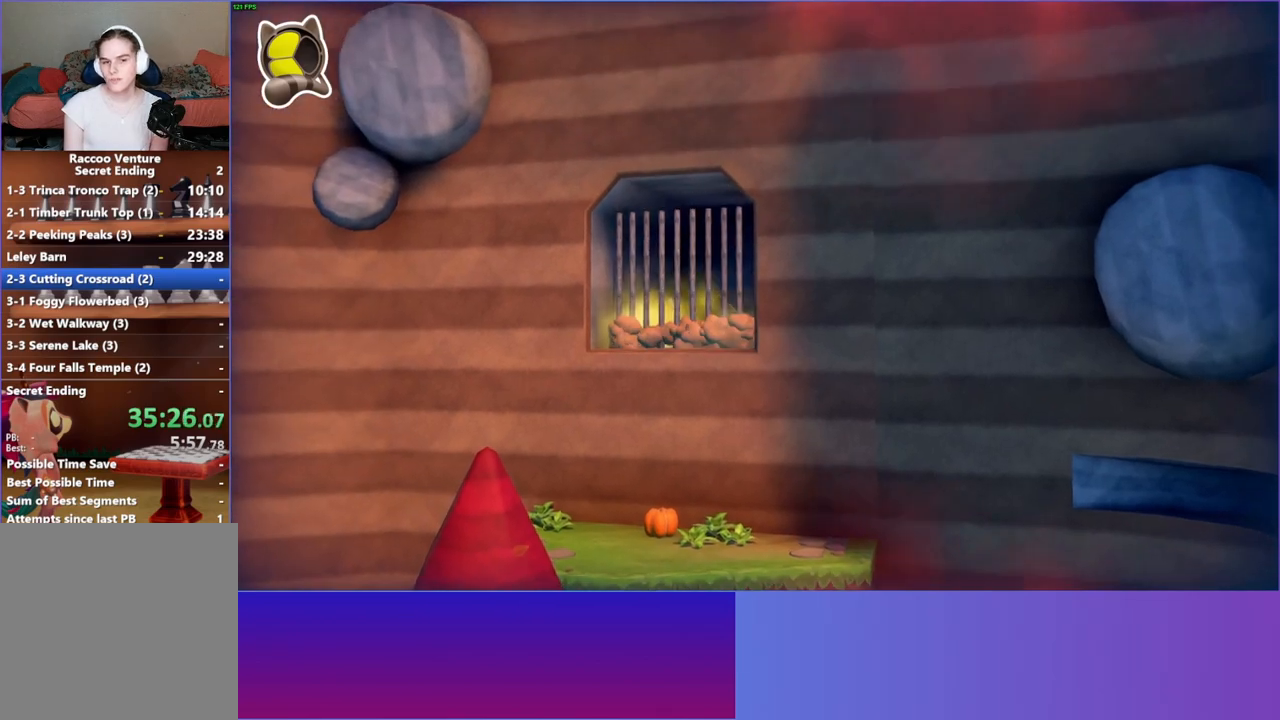
{"buttons": [], "left_stick": "center", "right_stick": "center", "events": []}
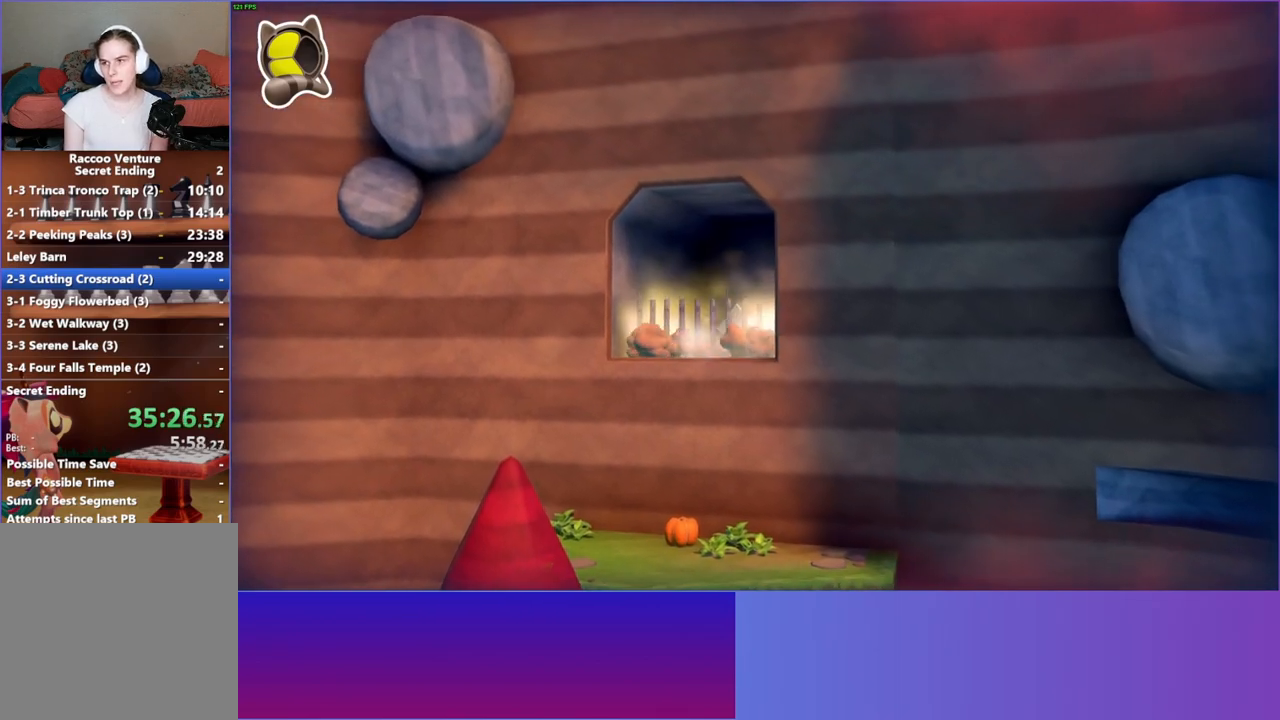
{"buttons": [], "left_stick": "center", "right_stick": "center", "events": []}
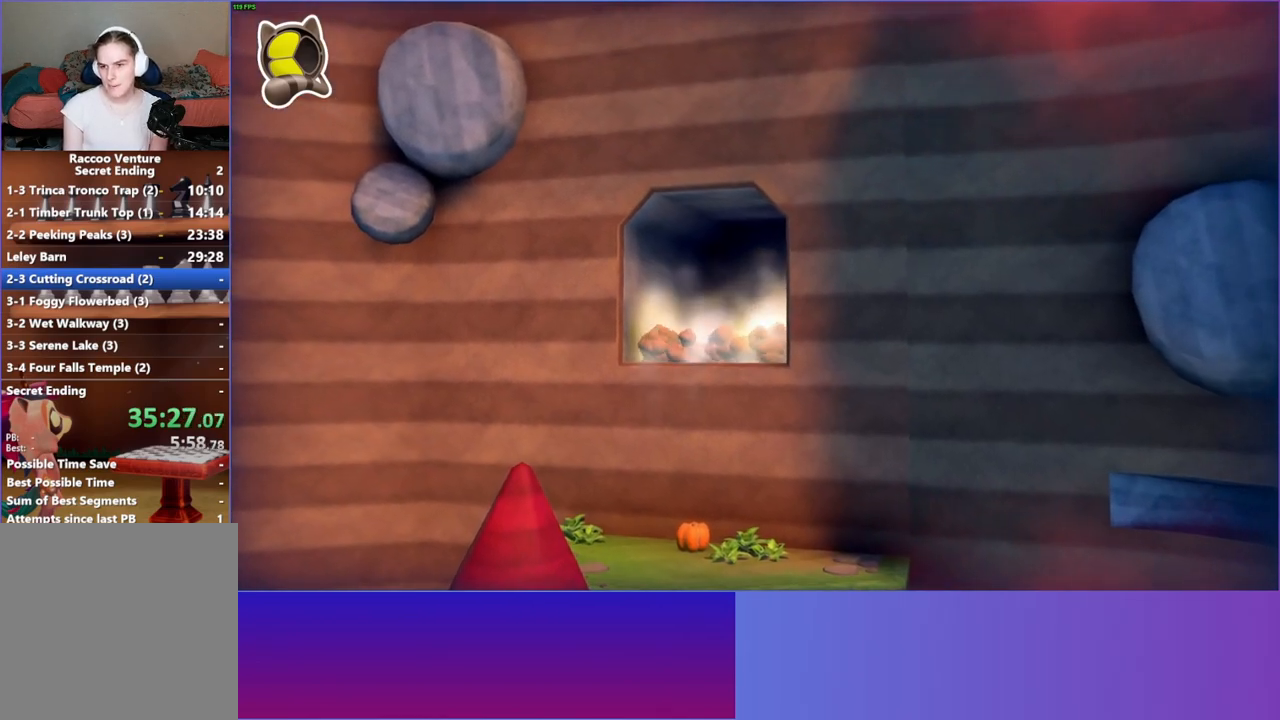
{"buttons": [], "left_stick": "center", "right_stick": "center", "events": [[150, "Y", "down"], [317, "Y", "up"]]}
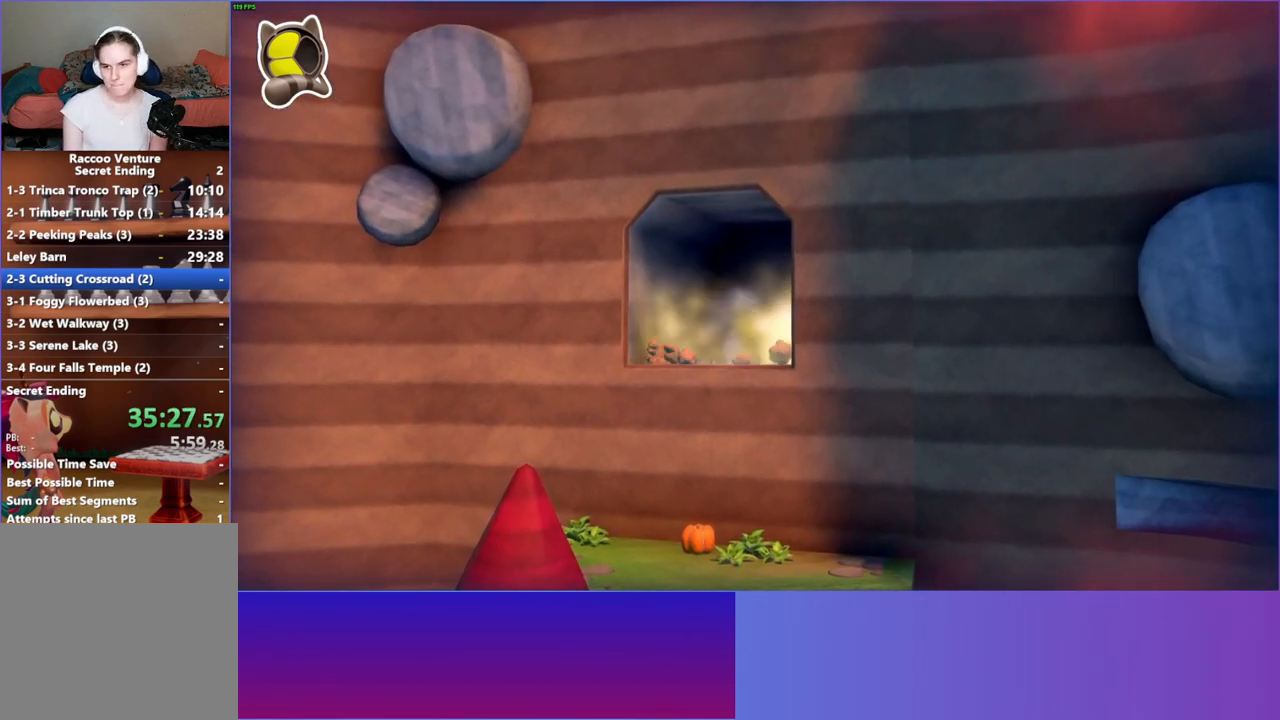
{"buttons": [], "left_stick": "down-left", "right_stick": "center", "events": [[100, "left_stick", "down"], [333, "left_stick", "down-left"]]}
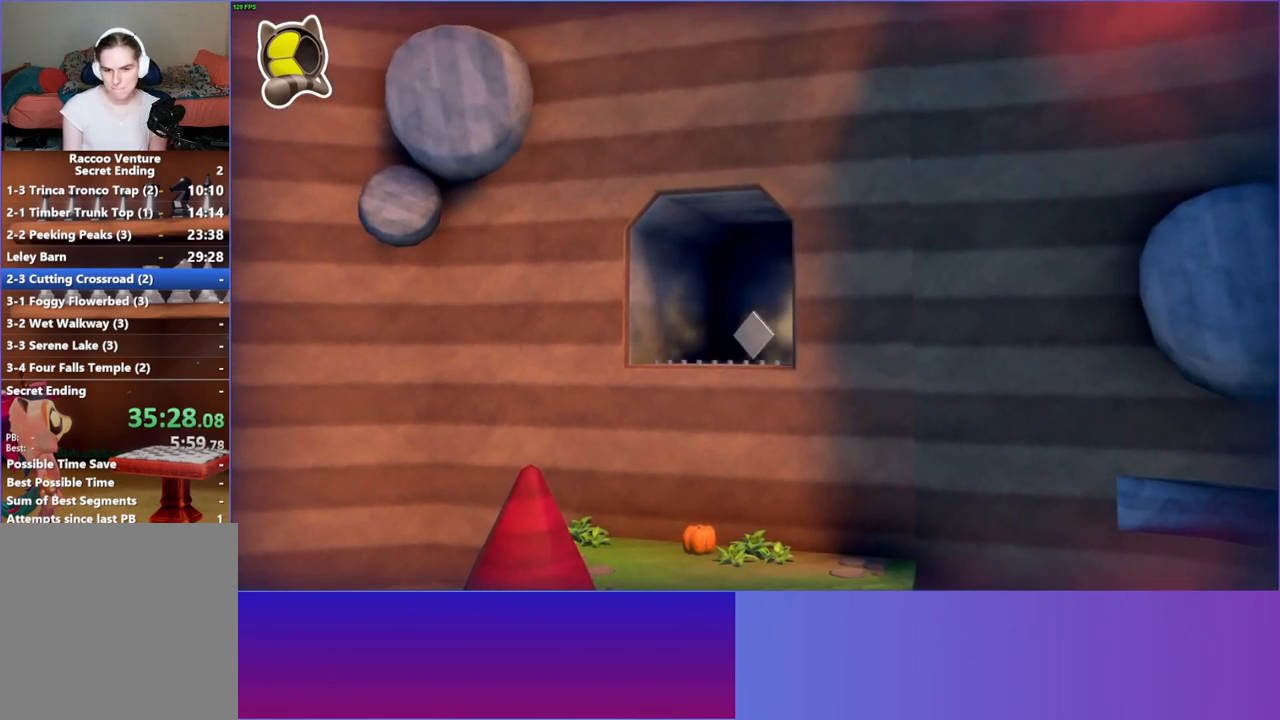
{"buttons": [], "left_stick": "down-left", "right_stick": "center", "events": [[83, "left_stick", "center"], [400, "left_stick", "down"], [450, "left_stick", "down-left"]]}
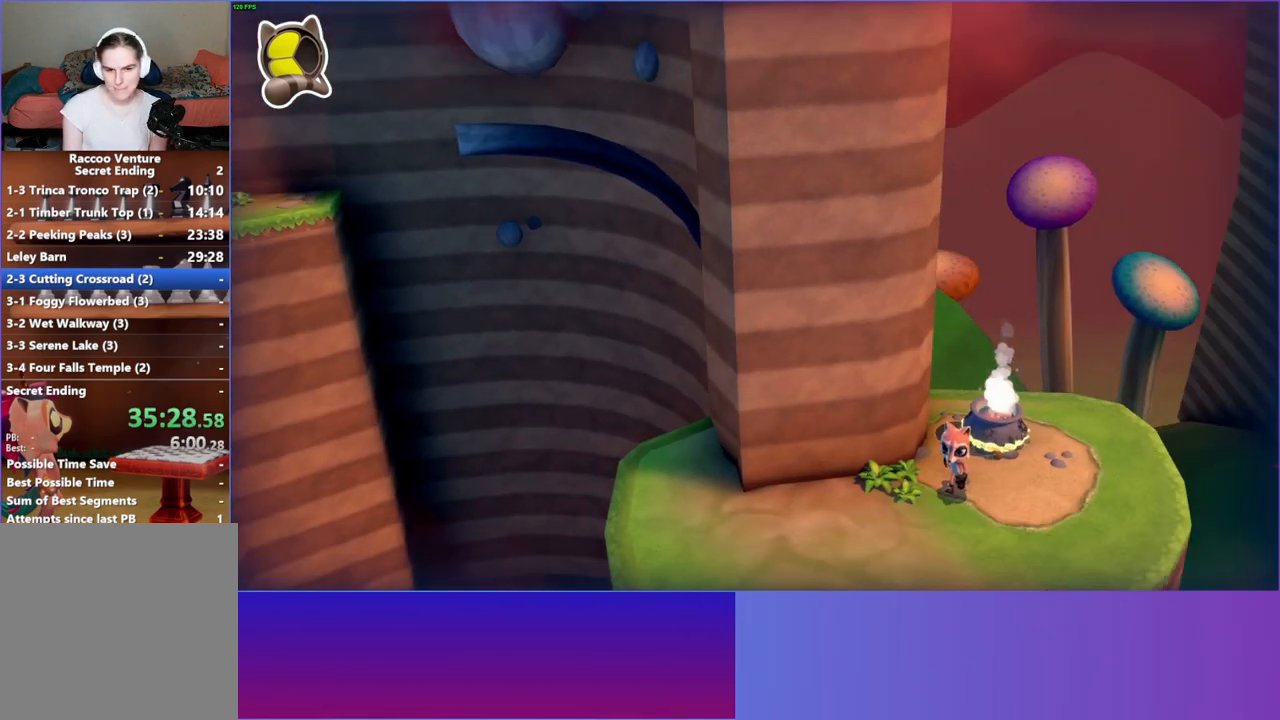
{"buttons": [], "left_stick": "down-left", "right_stick": "center", "events": []}
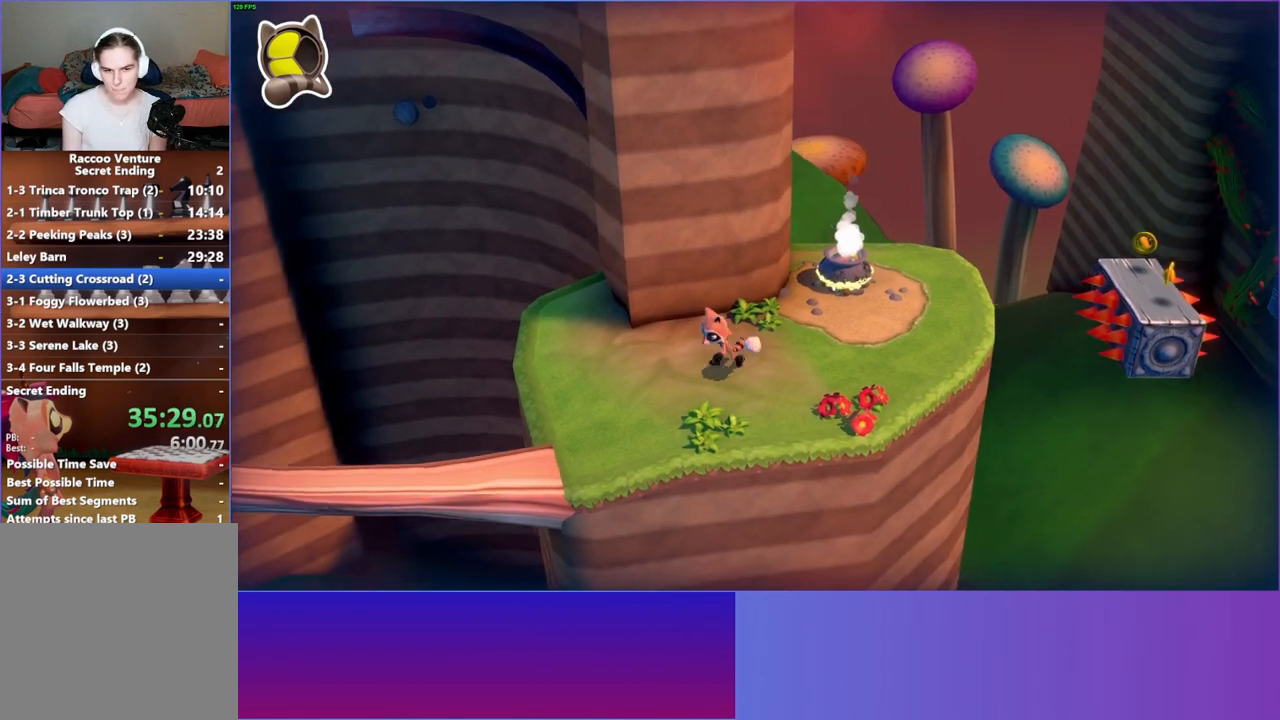
{"buttons": [], "left_stick": "down-left", "right_stick": "center", "events": []}
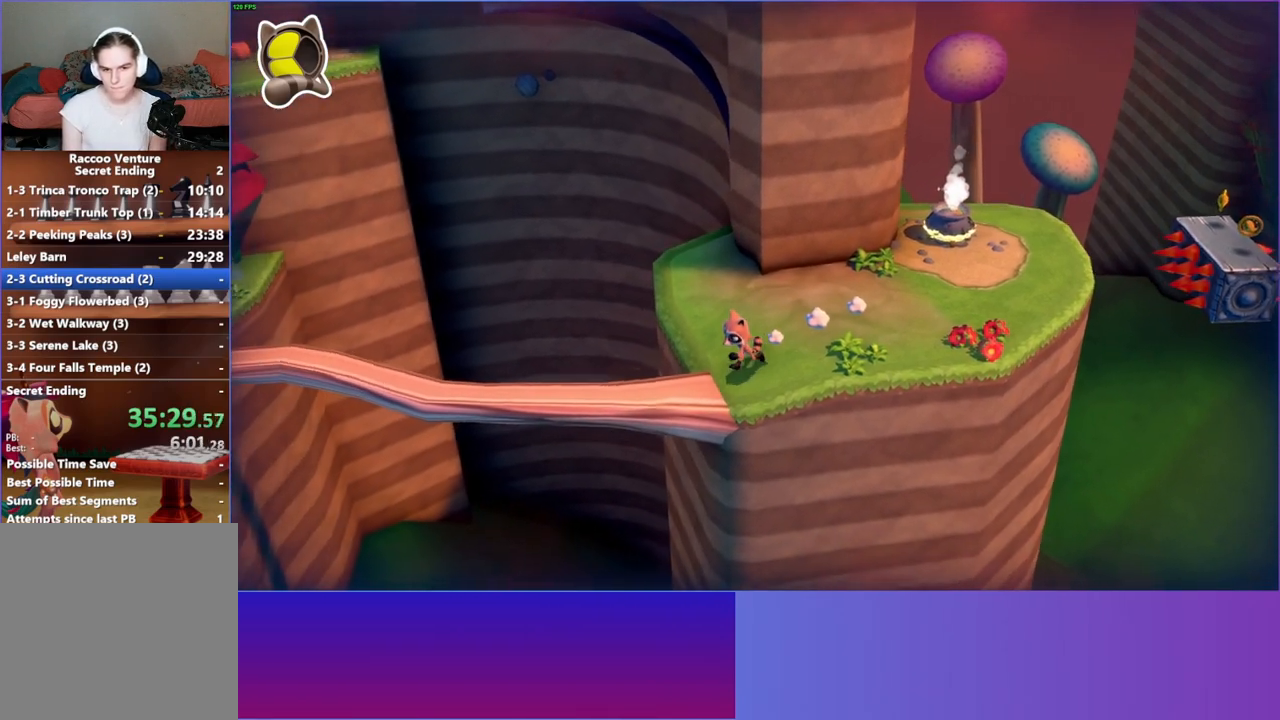
{"buttons": [], "left_stick": "left", "right_stick": "center", "events": [[117, "left_stick", "center"], [283, "left_stick", "left"]]}
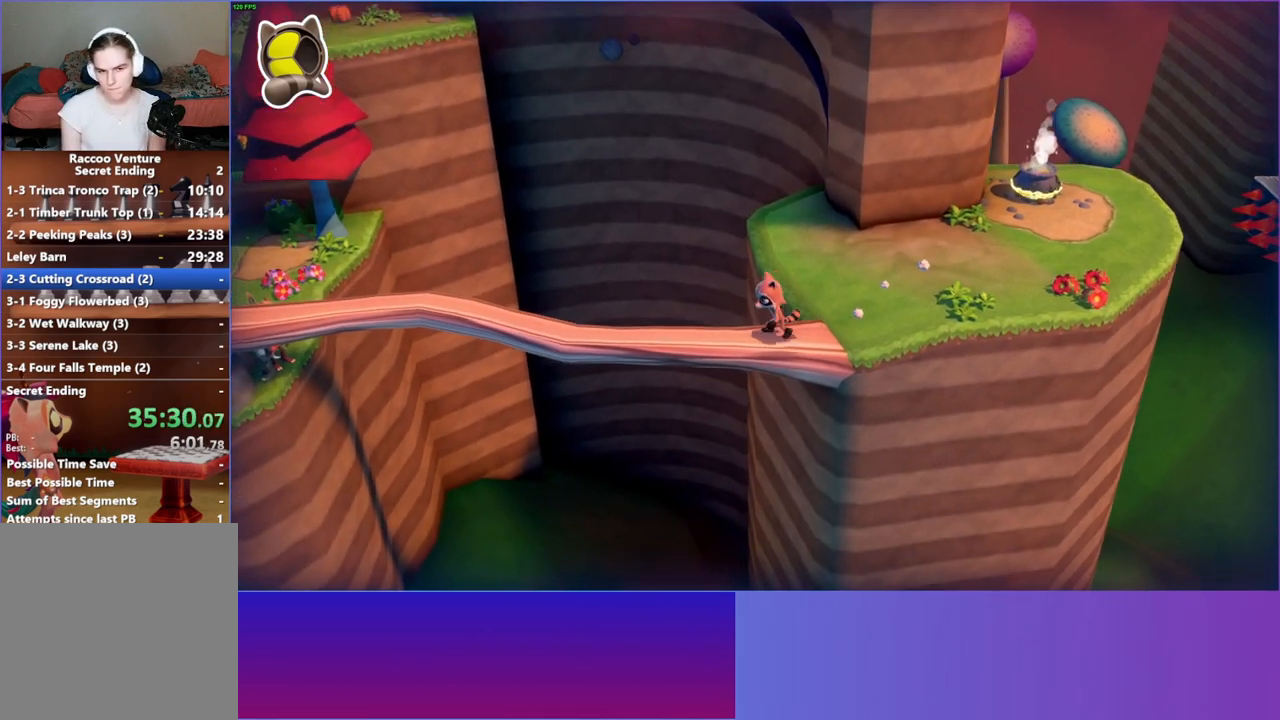
{"buttons": [], "left_stick": "up-left", "right_stick": "center", "events": [[433, "left_stick", "up-left"]]}
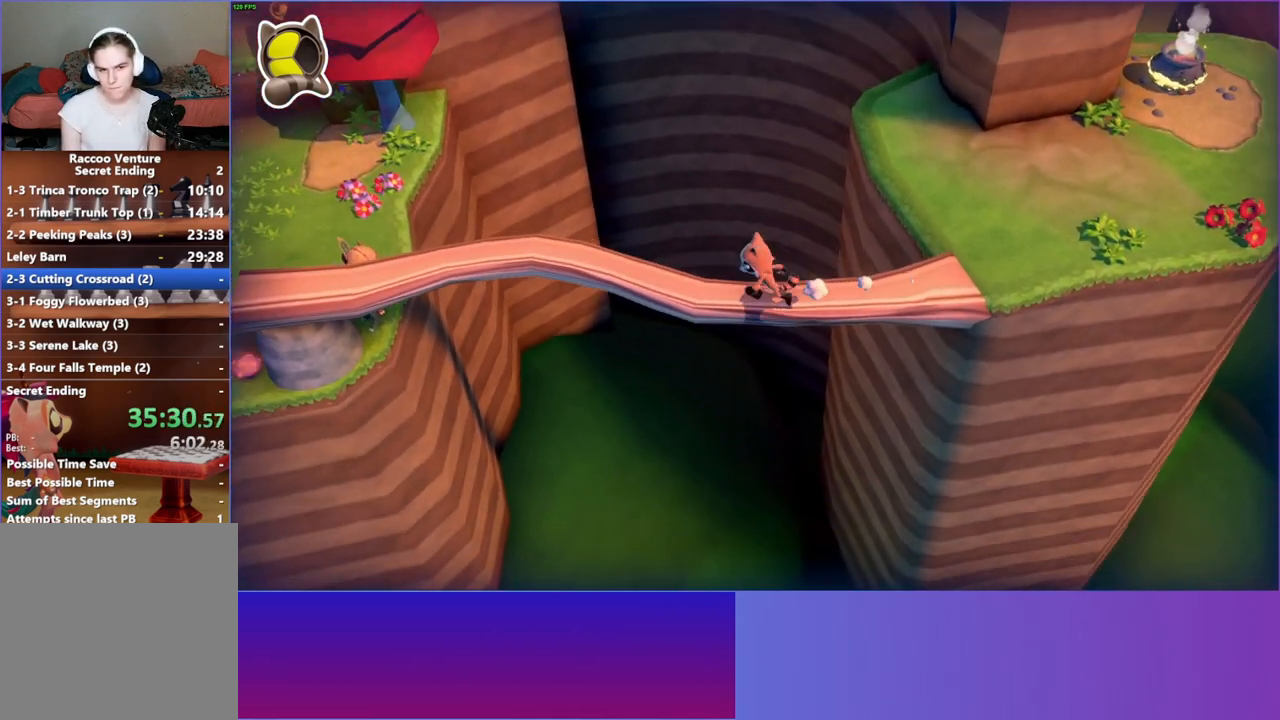
{"buttons": [], "left_stick": "left", "right_stick": "center", "events": [[150, "left_stick", "left"]]}
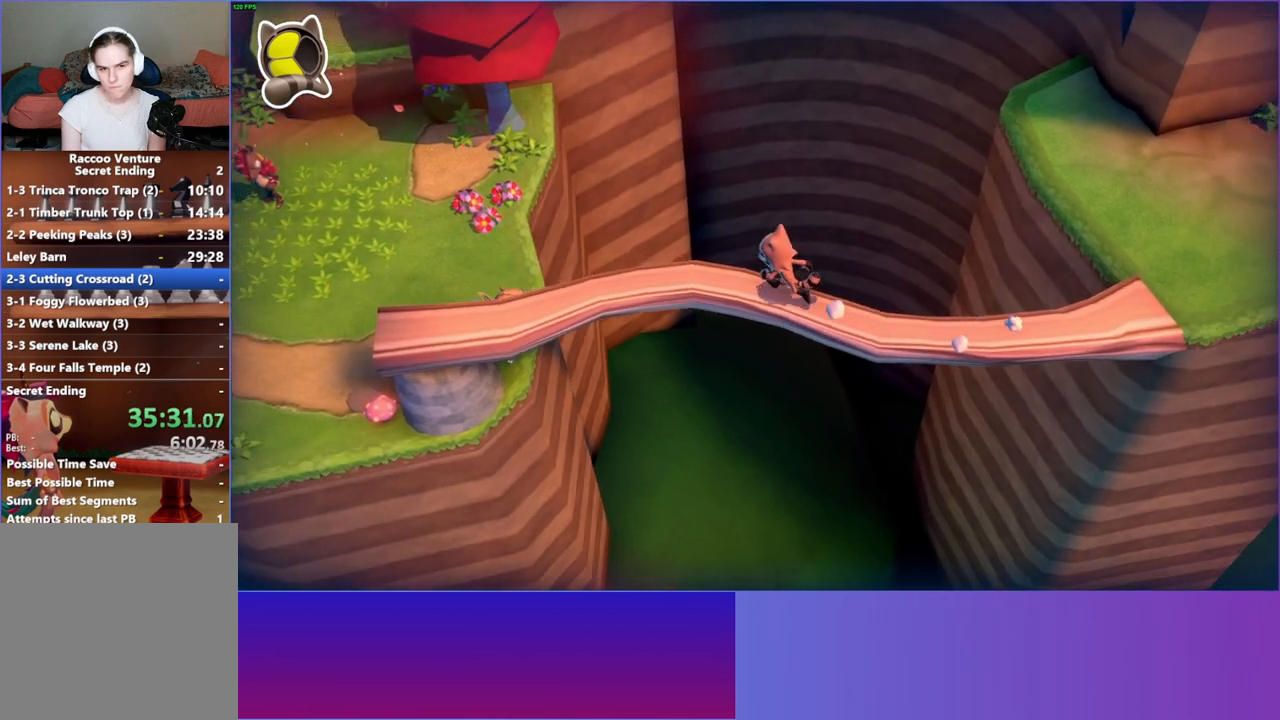
{"buttons": [], "left_stick": "left", "right_stick": "center", "events": []}
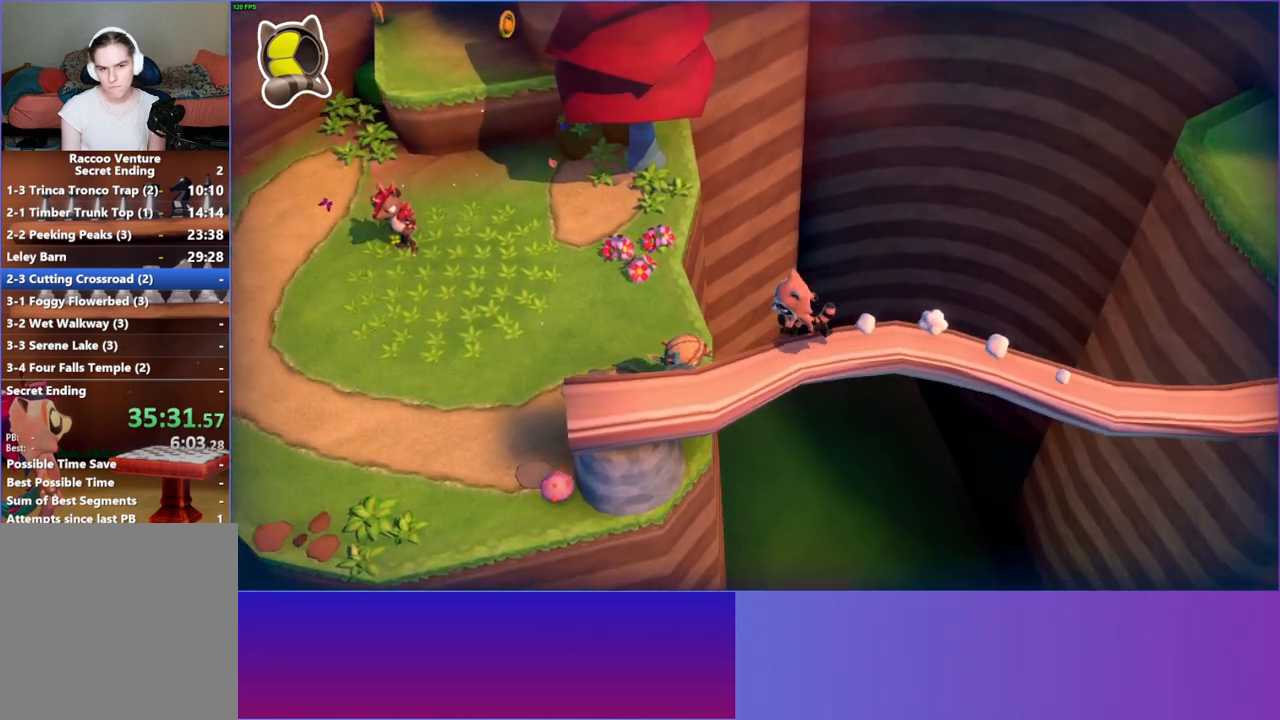
{"buttons": [], "left_stick": "up-left", "right_stick": "center", "events": [[100, "left_stick", "up-left"]]}
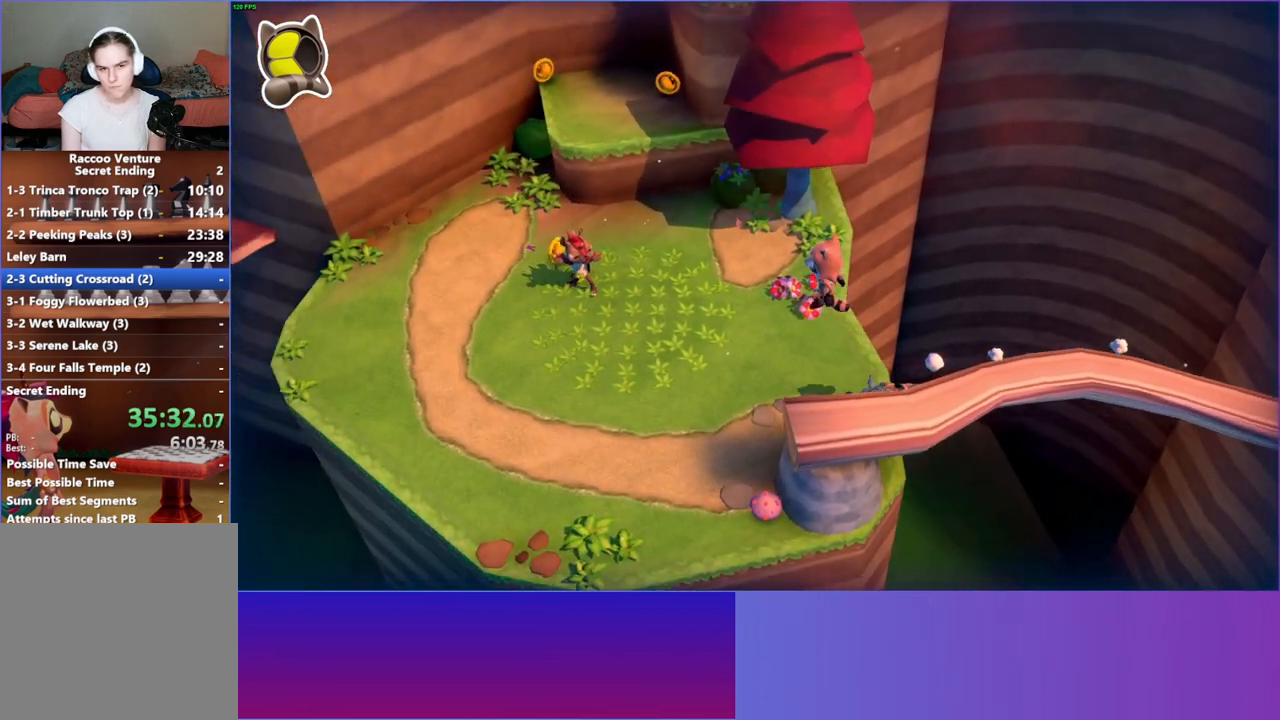
{"buttons": ["A"], "left_stick": "up-left", "right_stick": "center", "events": [[100, "left_stick", "up"], [183, "A", "down"], [450, "left_stick", "up-left"]]}
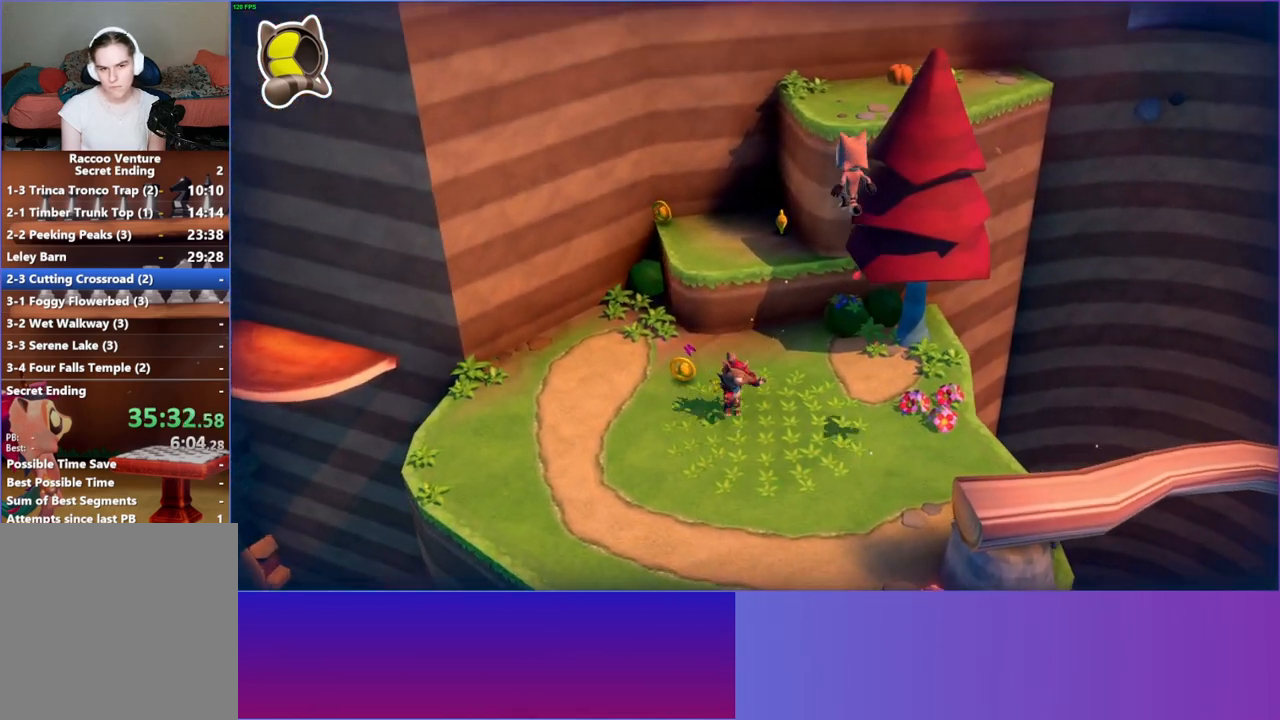
{"buttons": [], "left_stick": "up-left", "right_stick": "center", "events": [[50, "left_stick", "up"], [250, "left_stick", "up-left"], [367, "A", "up"]]}
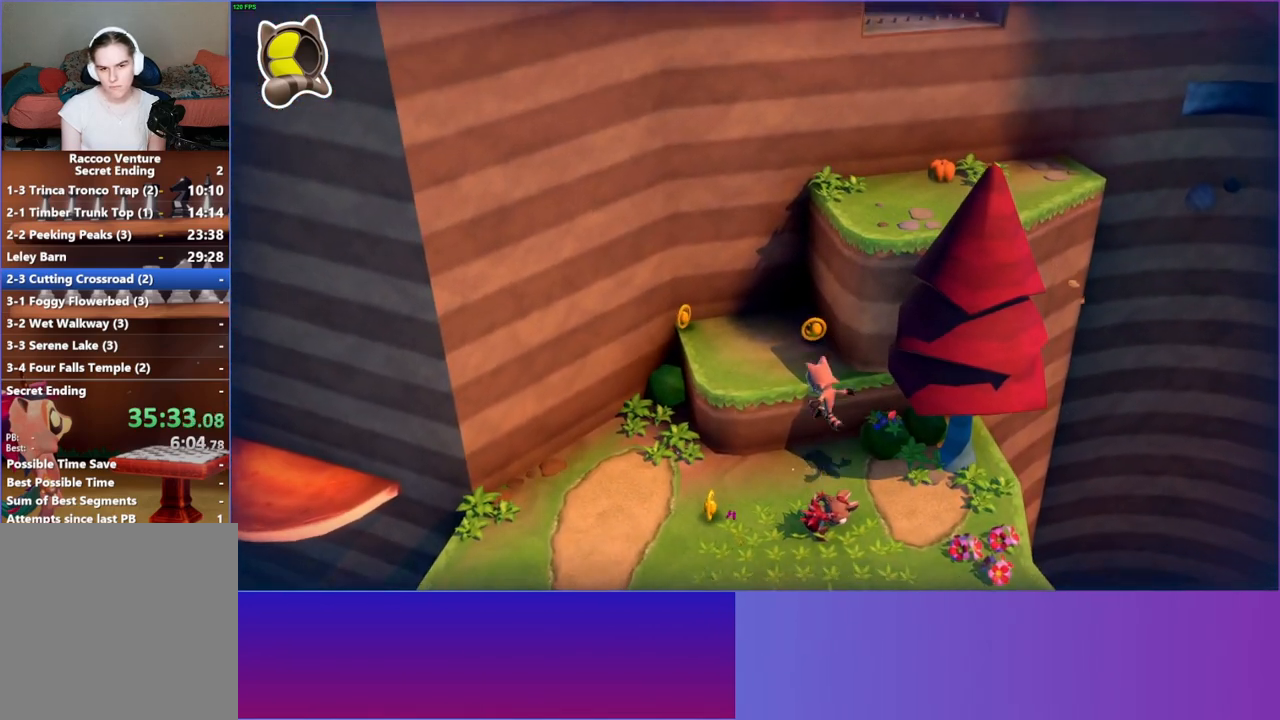
{"buttons": [], "left_stick": "up-right", "right_stick": "center", "events": [[50, "left_stick", "up"], [117, "A", "down"], [217, "A", "up"], [433, "left_stick", "up-right"]]}
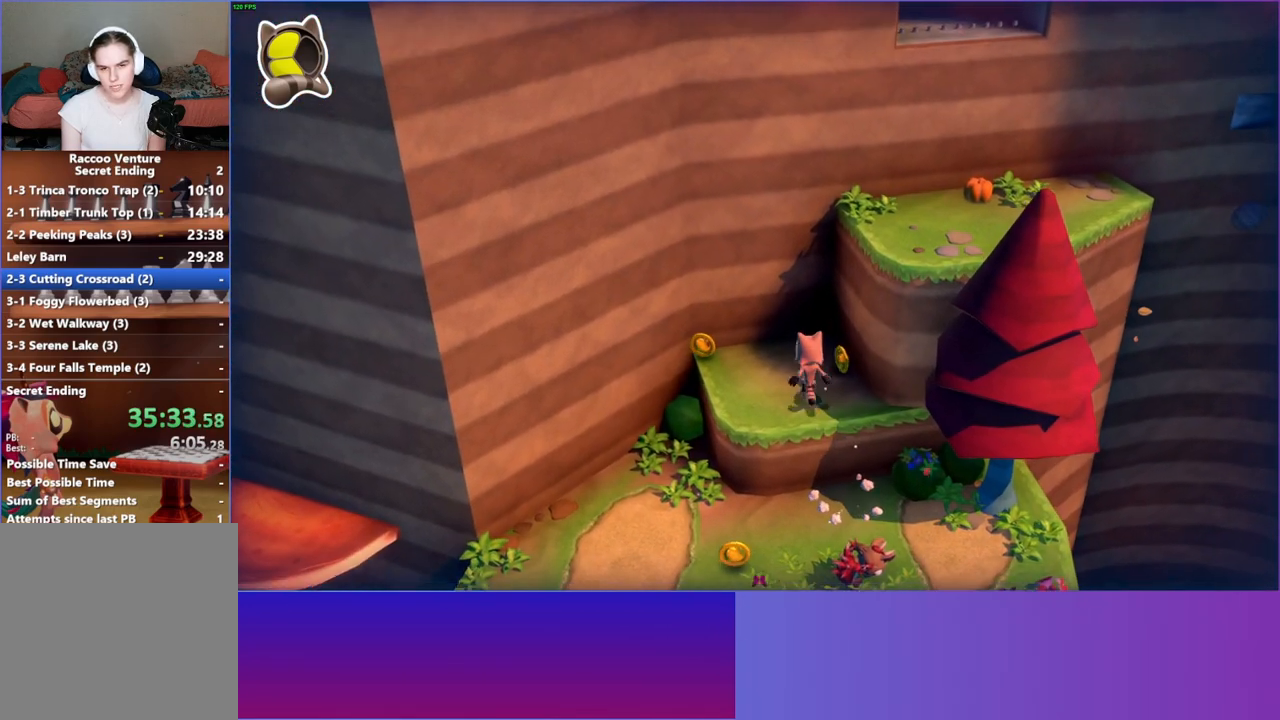
{"buttons": [], "left_stick": "up", "right_stick": "center", "events": [[67, "A", "down"], [283, "A", "up"], [483, "left_stick", "up"]]}
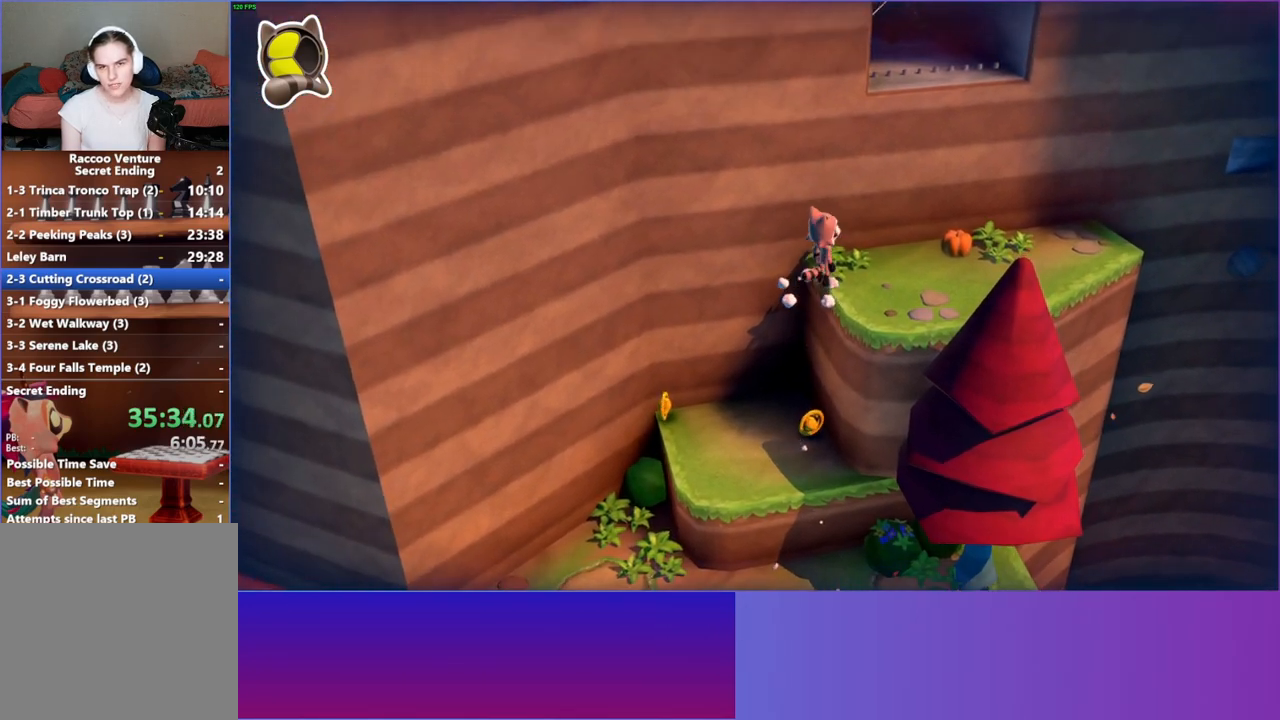
{"buttons": [], "left_stick": "up-left", "right_stick": "center", "events": [[67, "A", "down"], [100, "left_stick", "up-right"], [267, "left_stick", "up"], [400, "A", "up"], [417, "left_stick", "up-left"]]}
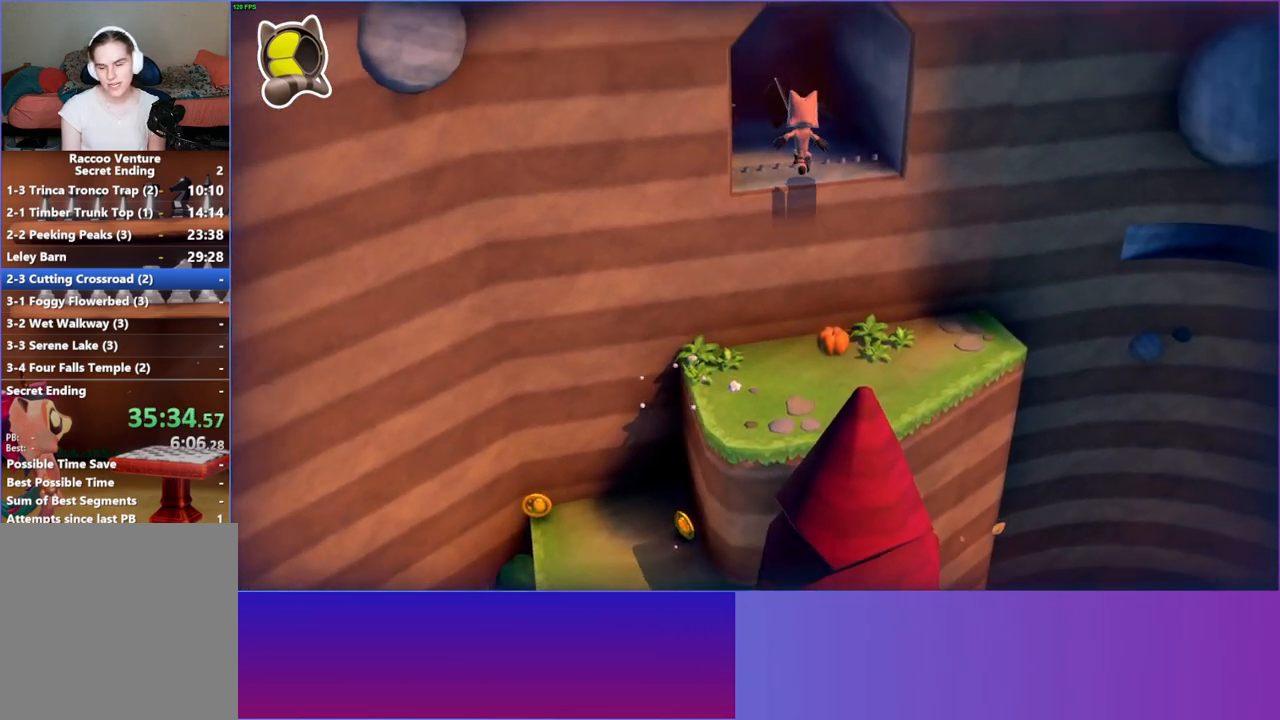
{"buttons": [], "left_stick": "center", "right_stick": "center", "events": [[33, "Y", "down"], [167, "Y", "up"], [250, "left_stick", "up"], [450, "left_stick", "center"]]}
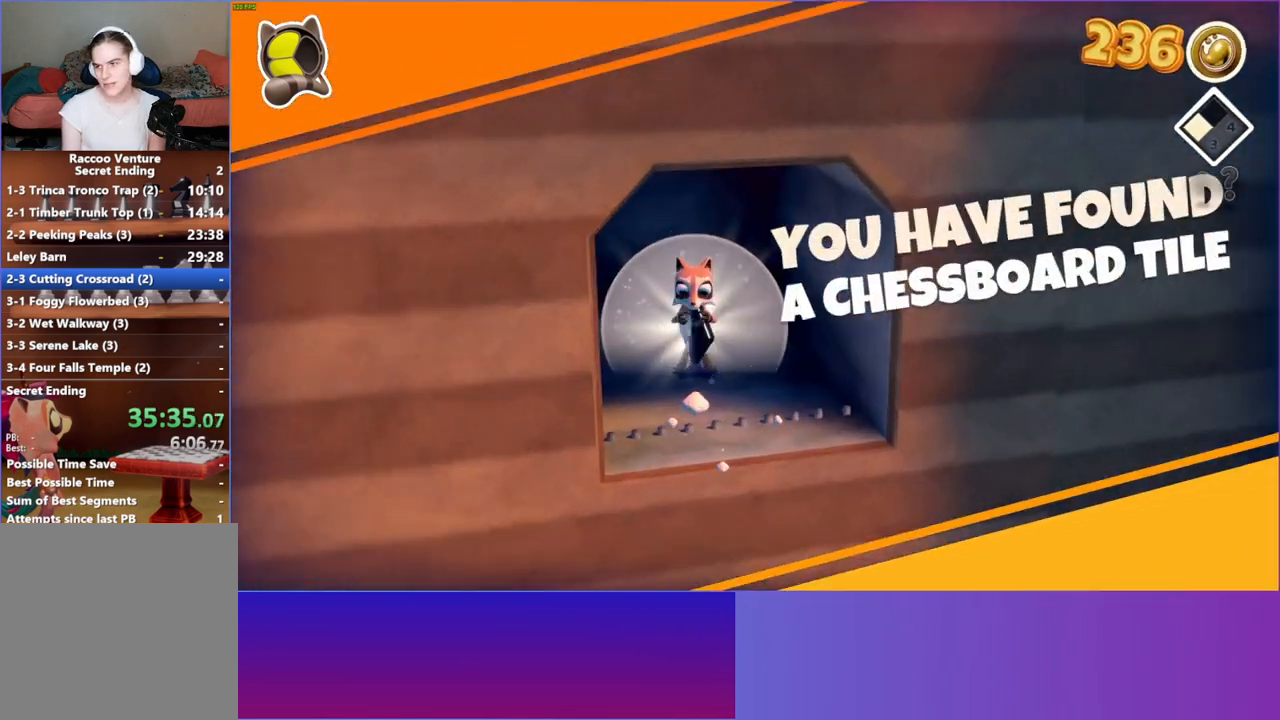
{"buttons": [], "left_stick": "center", "right_stick": "center", "events": [[383, "A", "down"], [483, "A", "up"]]}
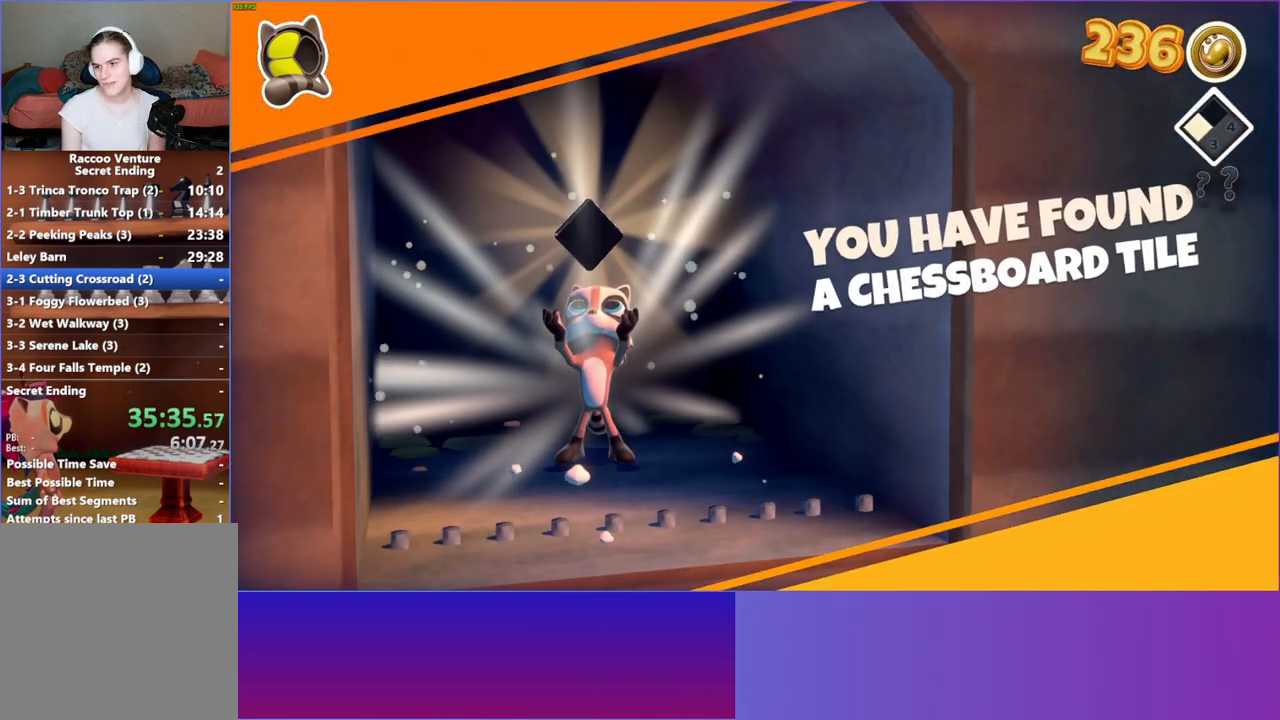
{"buttons": [], "left_stick": "center", "right_stick": "center", "events": [[100, "A", "down"], [183, "A", "up"], [317, "A", "down"], [400, "A", "up"]]}
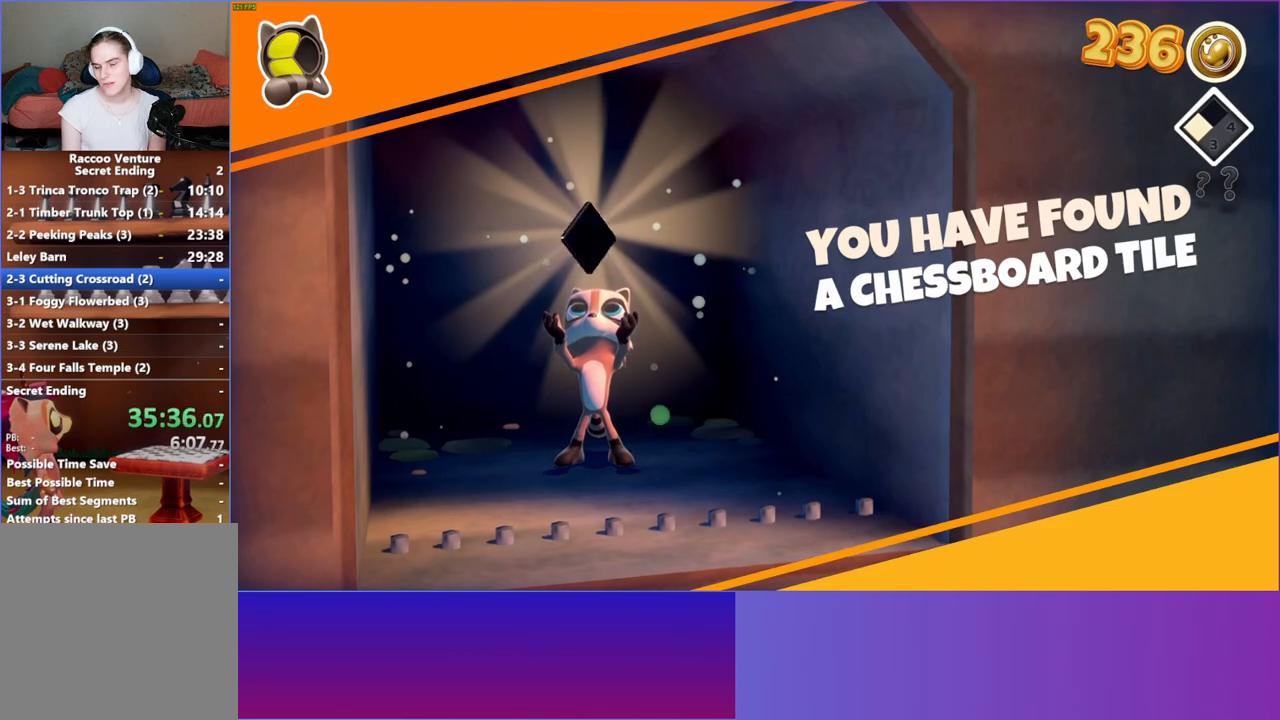
{"buttons": [], "left_stick": "down", "right_stick": "center", "events": [[33, "A", "down"], [117, "A", "up"], [350, "left_stick", "down"]]}
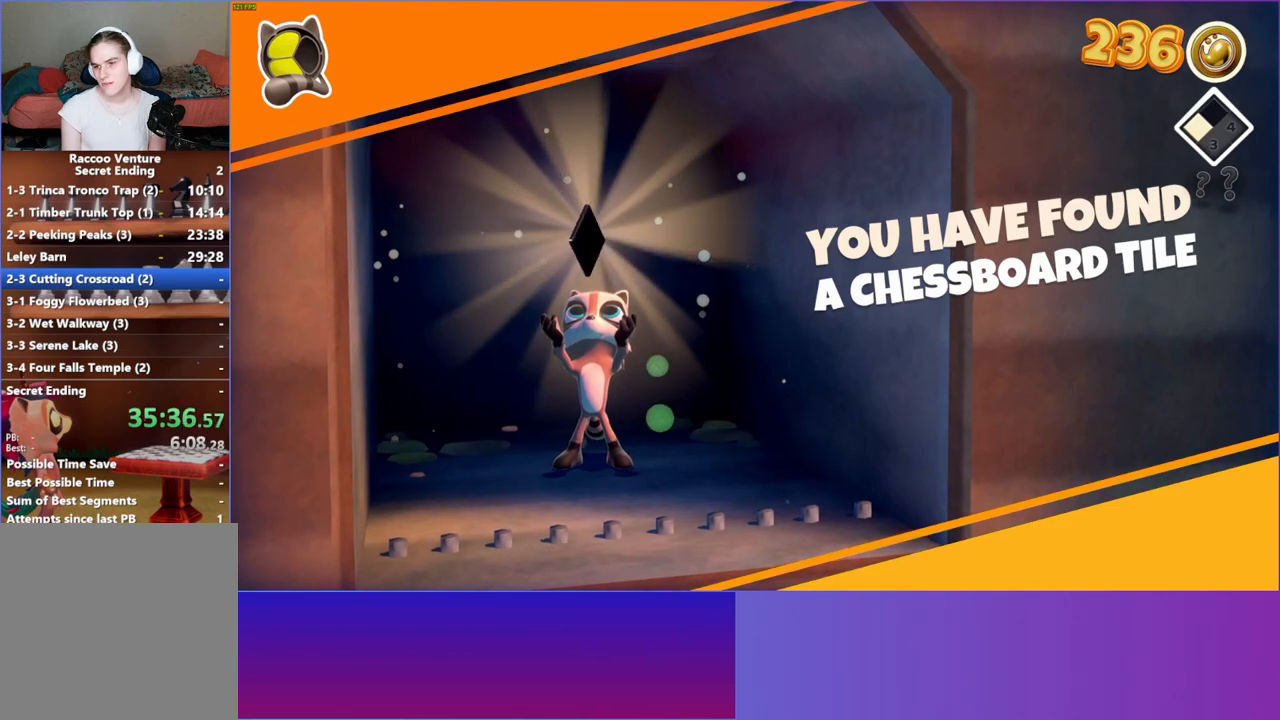
{"buttons": [], "left_stick": "down", "right_stick": "center", "events": []}
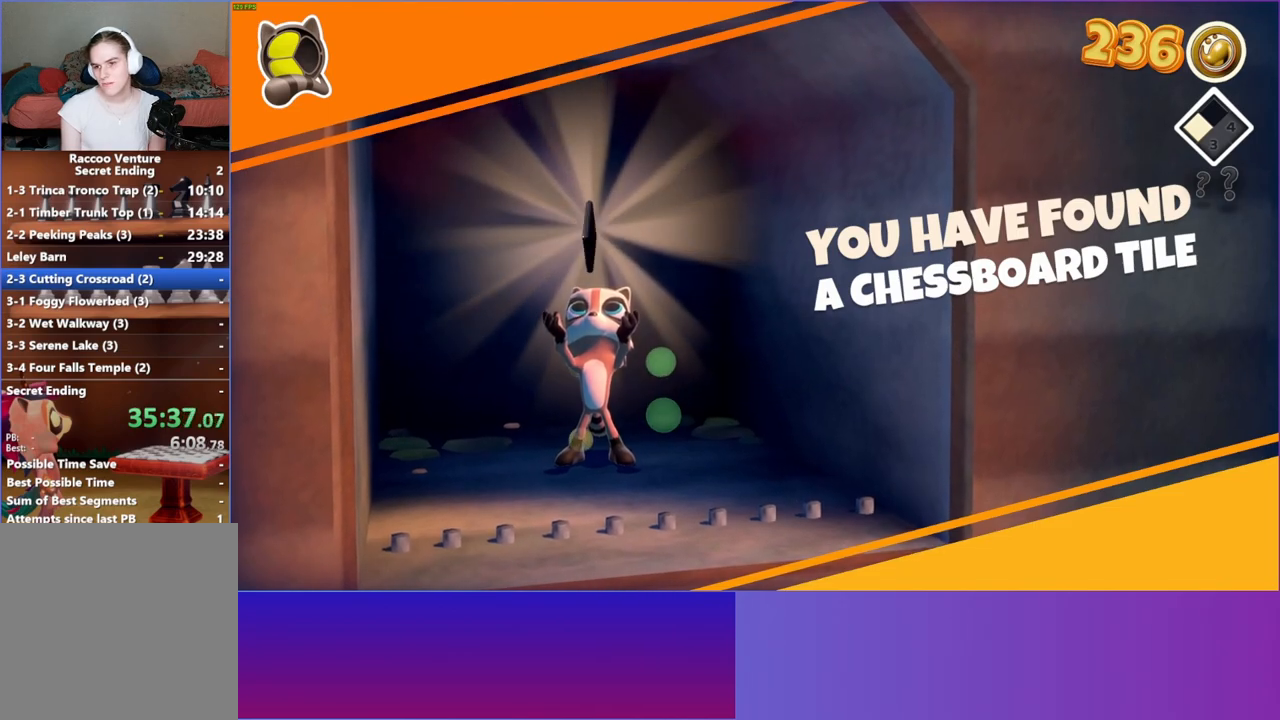
{"buttons": [], "left_stick": "down", "right_stick": "center", "events": []}